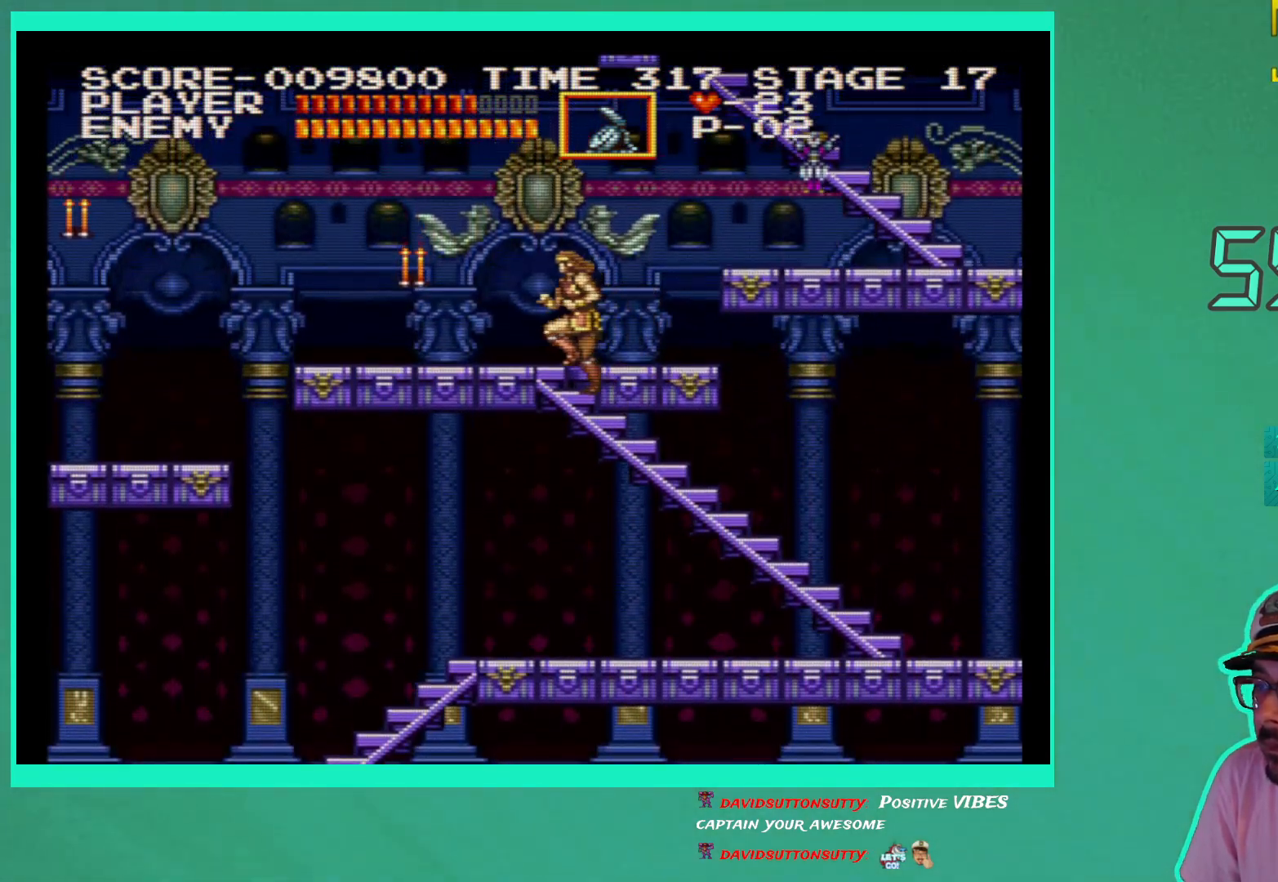
Gameplay with a controller (Xbox layout); each line is a JSON object with the inputs held at the frame after it. "events" lists button and stick changes between this image and that frame as [ms after this image, input, new state], when the widget could be followed in between. Not read: L3 R3.
{"buttons": ["DPAD_LEFT"], "left_stick": "center", "right_stick": "center", "events": [[267, "DPAD_UP", "up"]]}
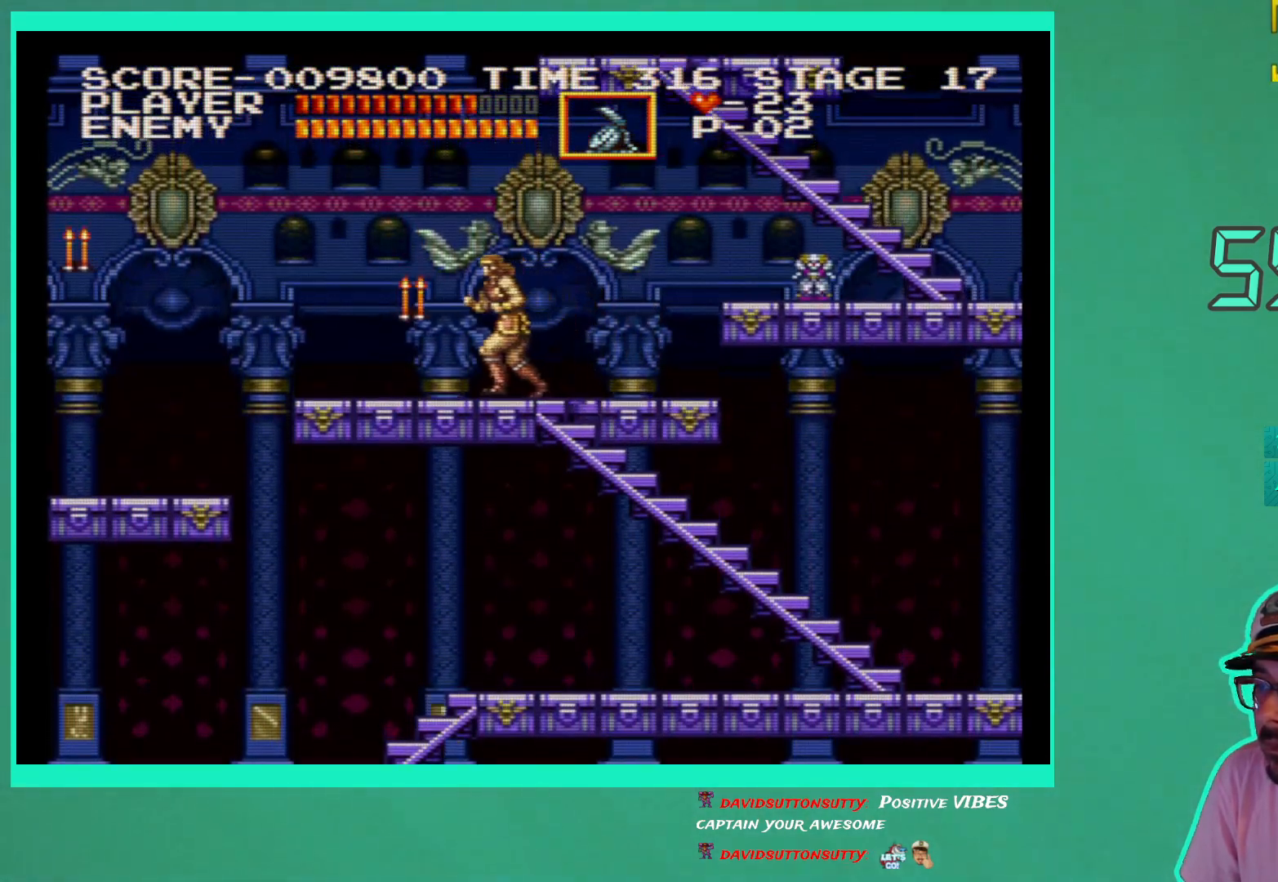
{"buttons": ["DPAD_LEFT"], "left_stick": "center", "right_stick": "center", "events": [[50, "X", "down"], [67, "DPAD_LEFT", "up"], [150, "X", "up"], [217, "X", "down"], [233, "DPAD_LEFT", "down"], [317, "X", "up"]]}
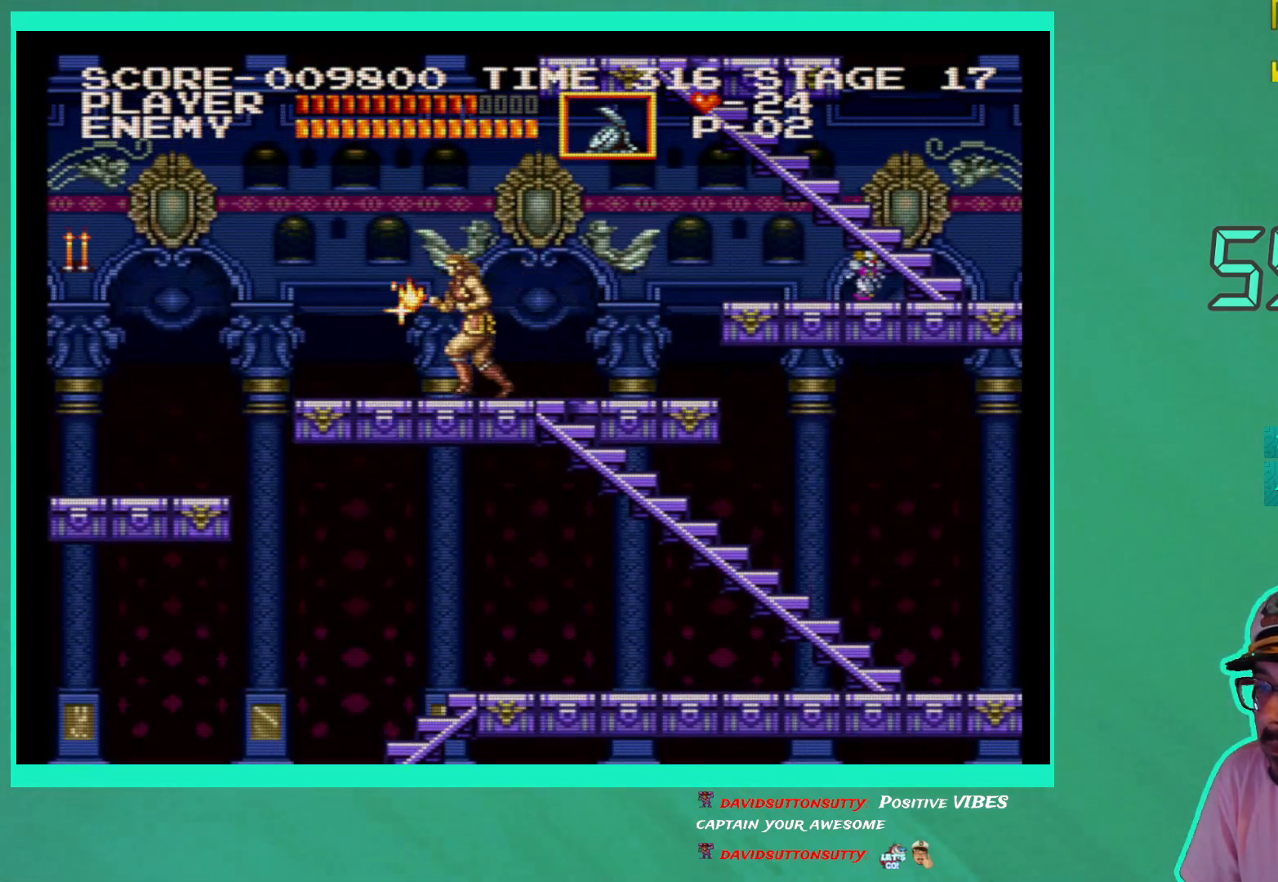
{"buttons": ["DPAD_LEFT"], "left_stick": "center", "right_stick": "center", "events": [[217, "DPAD_LEFT", "up"], [500, "DPAD_LEFT", "down"]]}
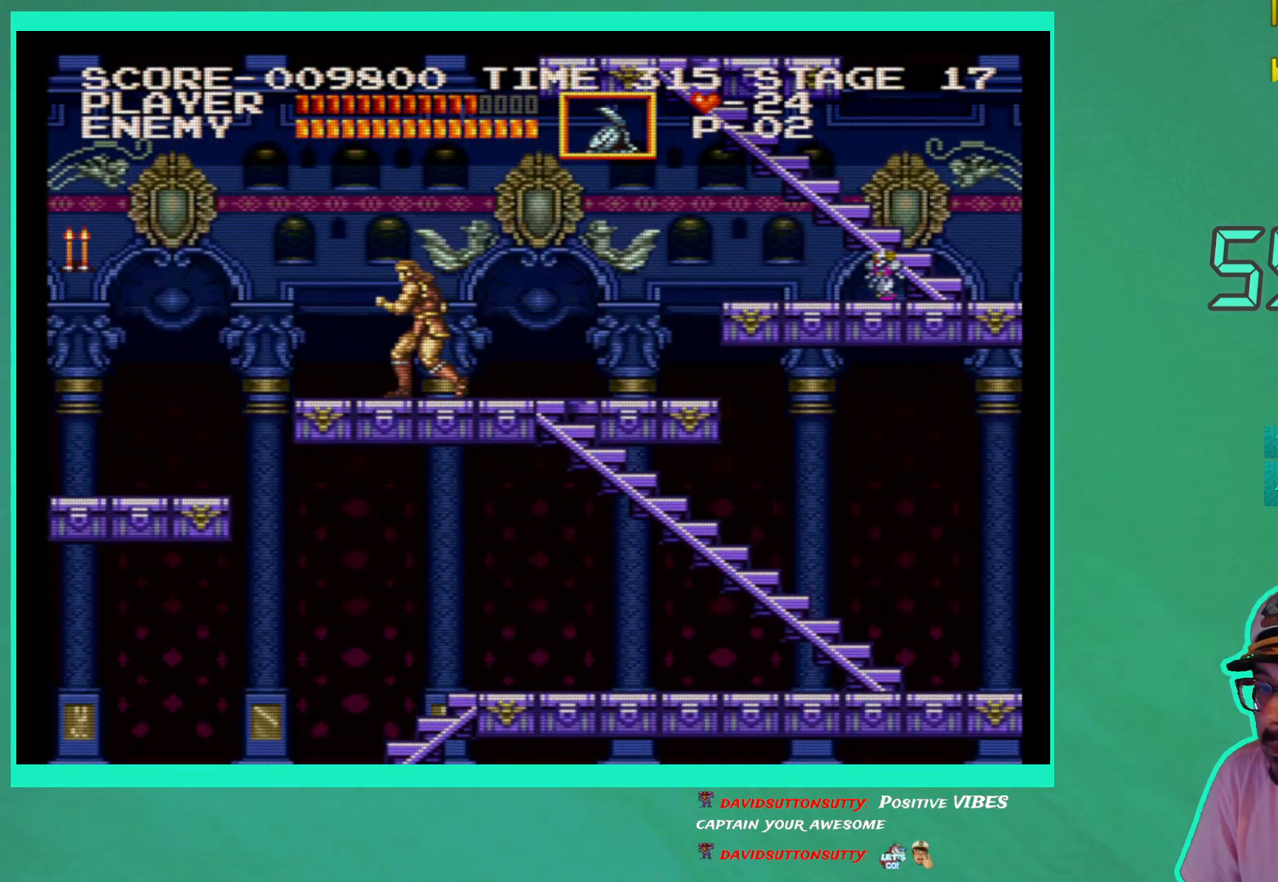
{"buttons": ["DPAD_LEFT"], "left_stick": "center", "right_stick": "center", "events": [[150, "DPAD_LEFT", "up"], [433, "DPAD_LEFT", "down"]]}
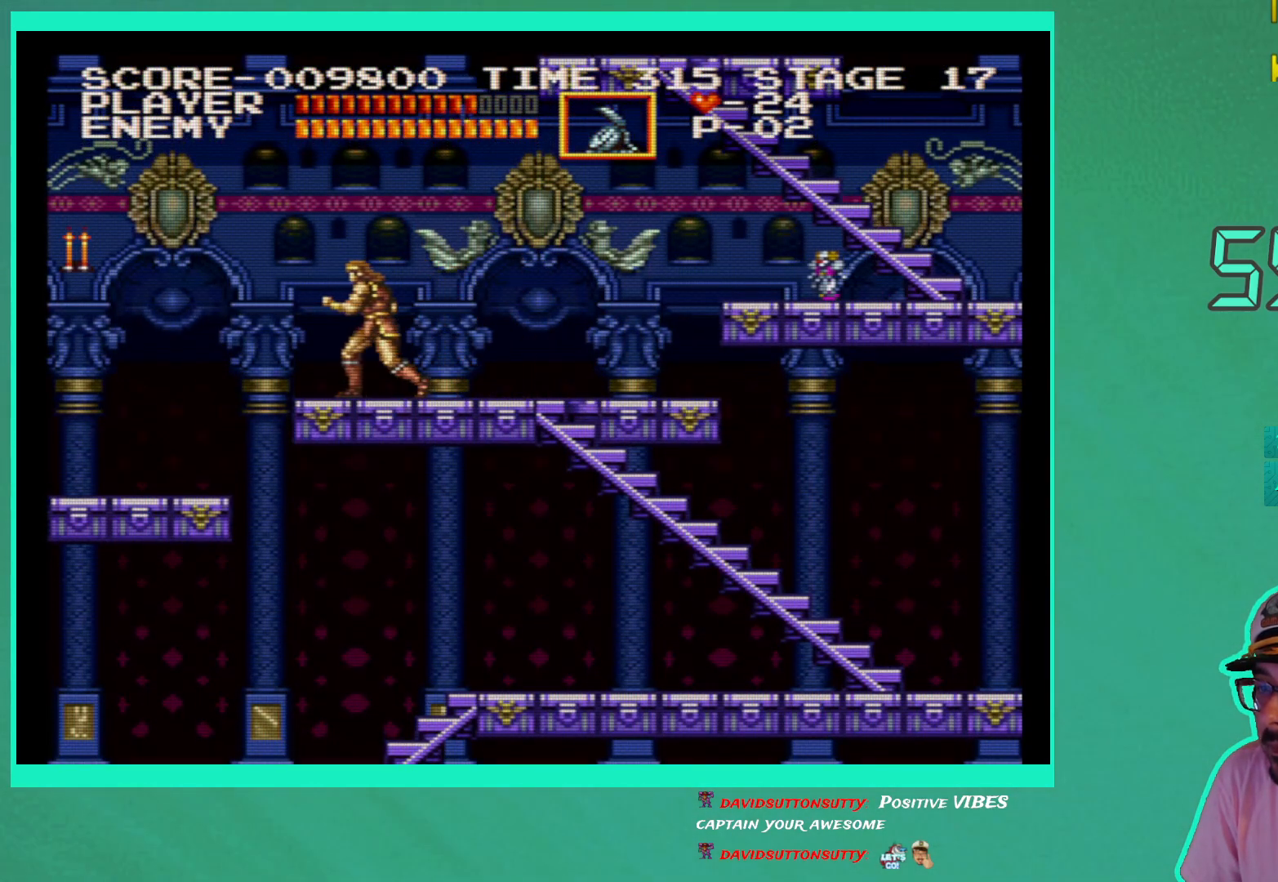
{"buttons": [], "left_stick": "center", "right_stick": "center", "events": [[33, "DPAD_LEFT", "up"], [200, "DPAD_LEFT", "down"], [383, "DPAD_LEFT", "up"], [417, "X", "down"], [500, "X", "up"]]}
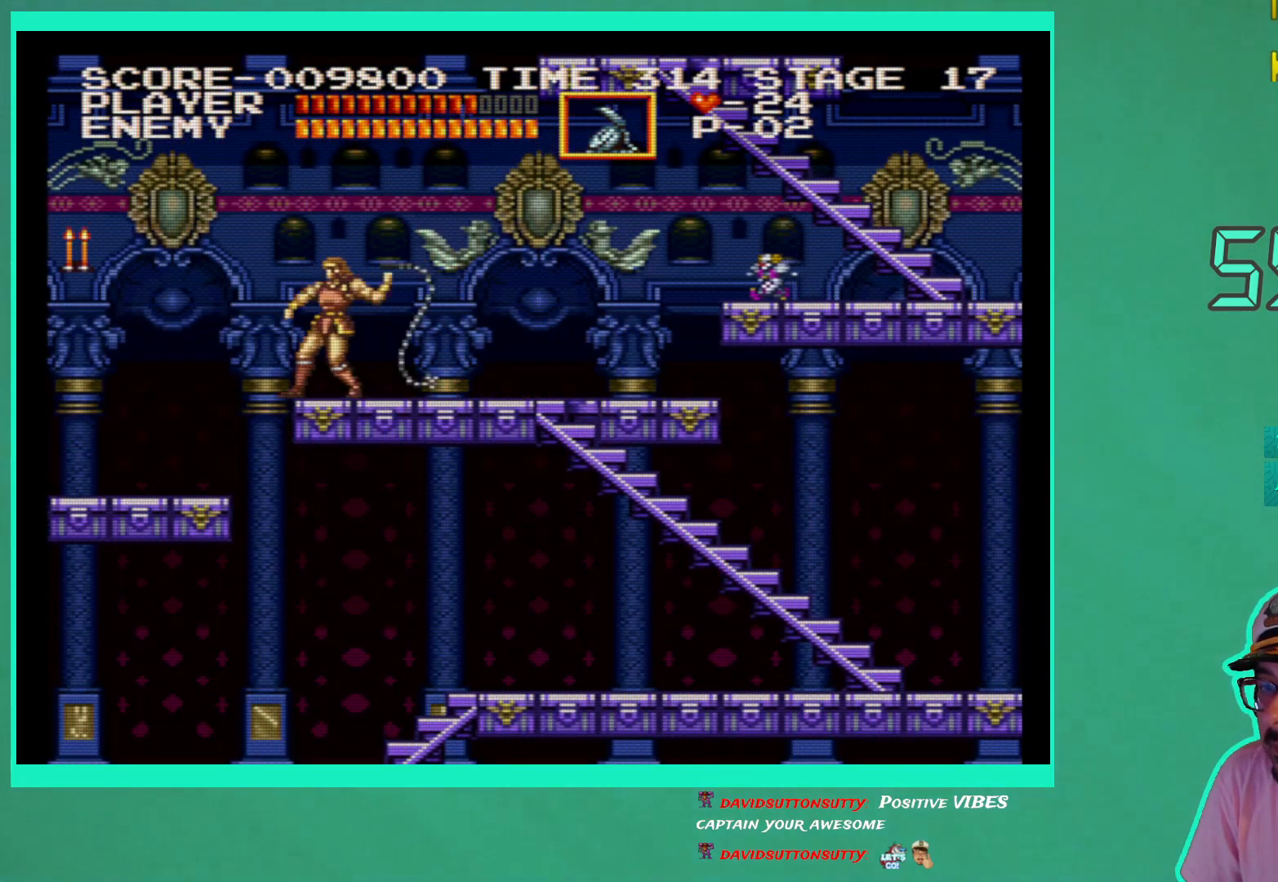
{"buttons": [], "left_stick": "center", "right_stick": "center", "events": [[67, "X", "down"], [183, "X", "up"]]}
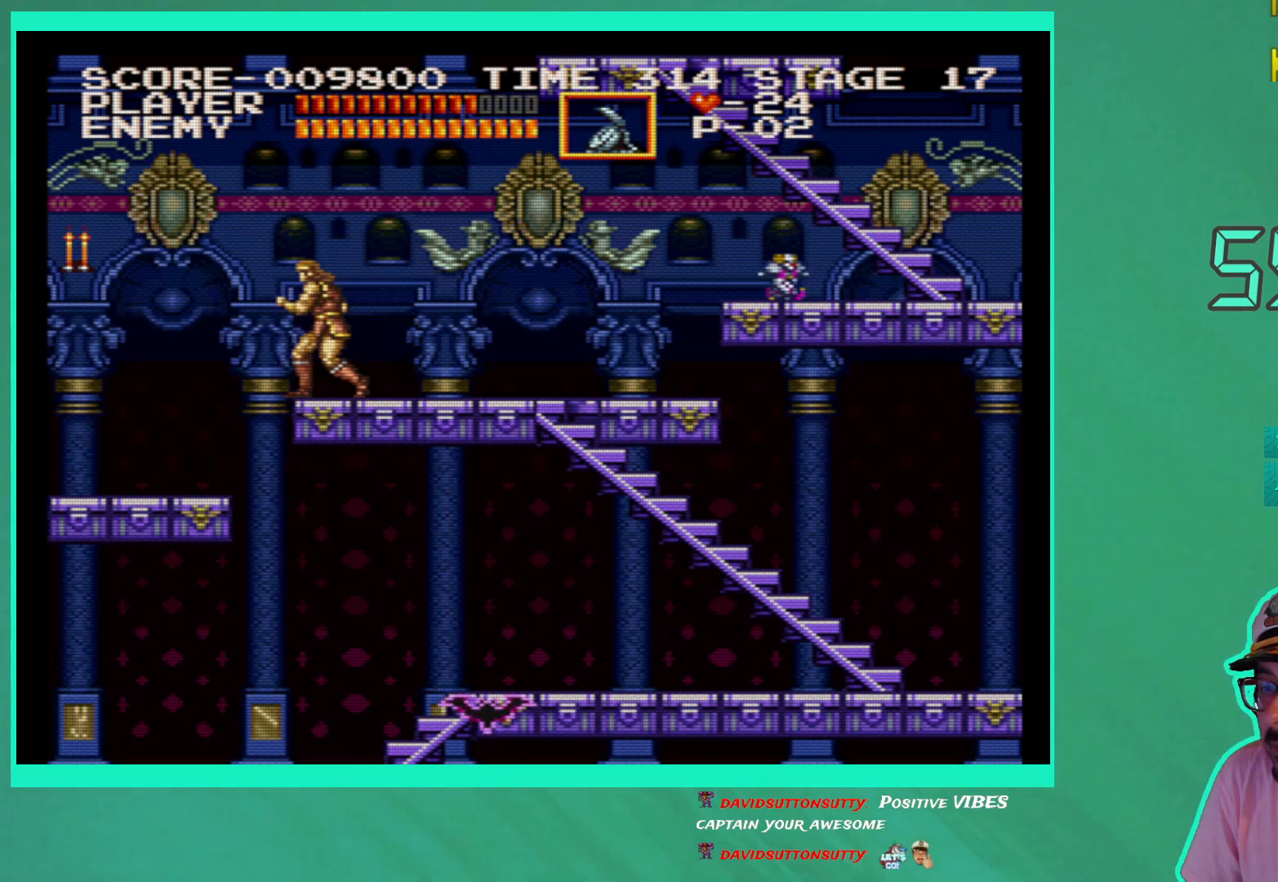
{"buttons": [], "left_stick": "center", "right_stick": "center", "events": [[50, "A", "down"], [150, "A", "up"], [350, "X", "down"], [450, "X", "up"]]}
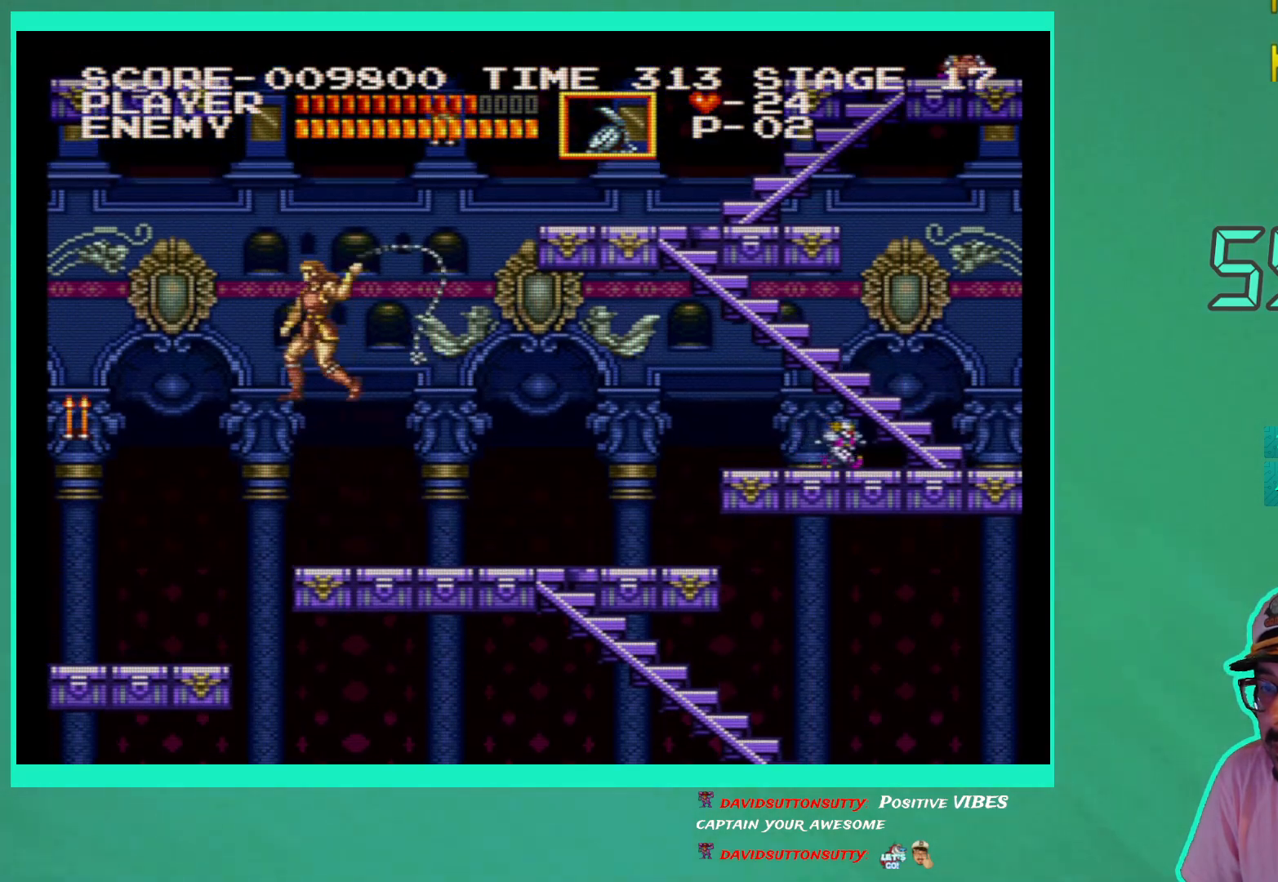
{"buttons": [], "left_stick": "center", "right_stick": "center", "events": []}
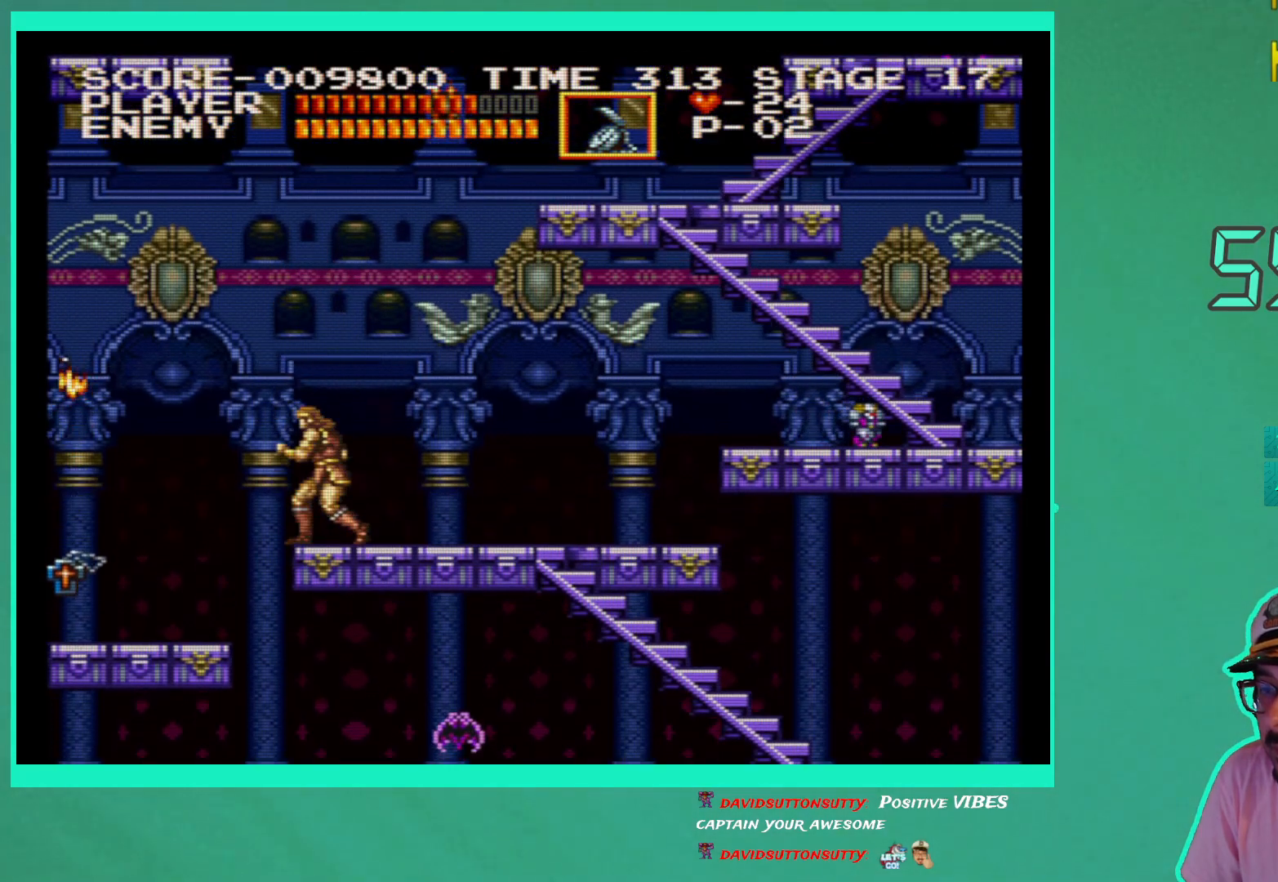
{"buttons": ["A", "DPAD_LEFT"], "left_stick": "center", "right_stick": "center", "events": [[250, "DPAD_LEFT", "down"], [433, "A", "down"]]}
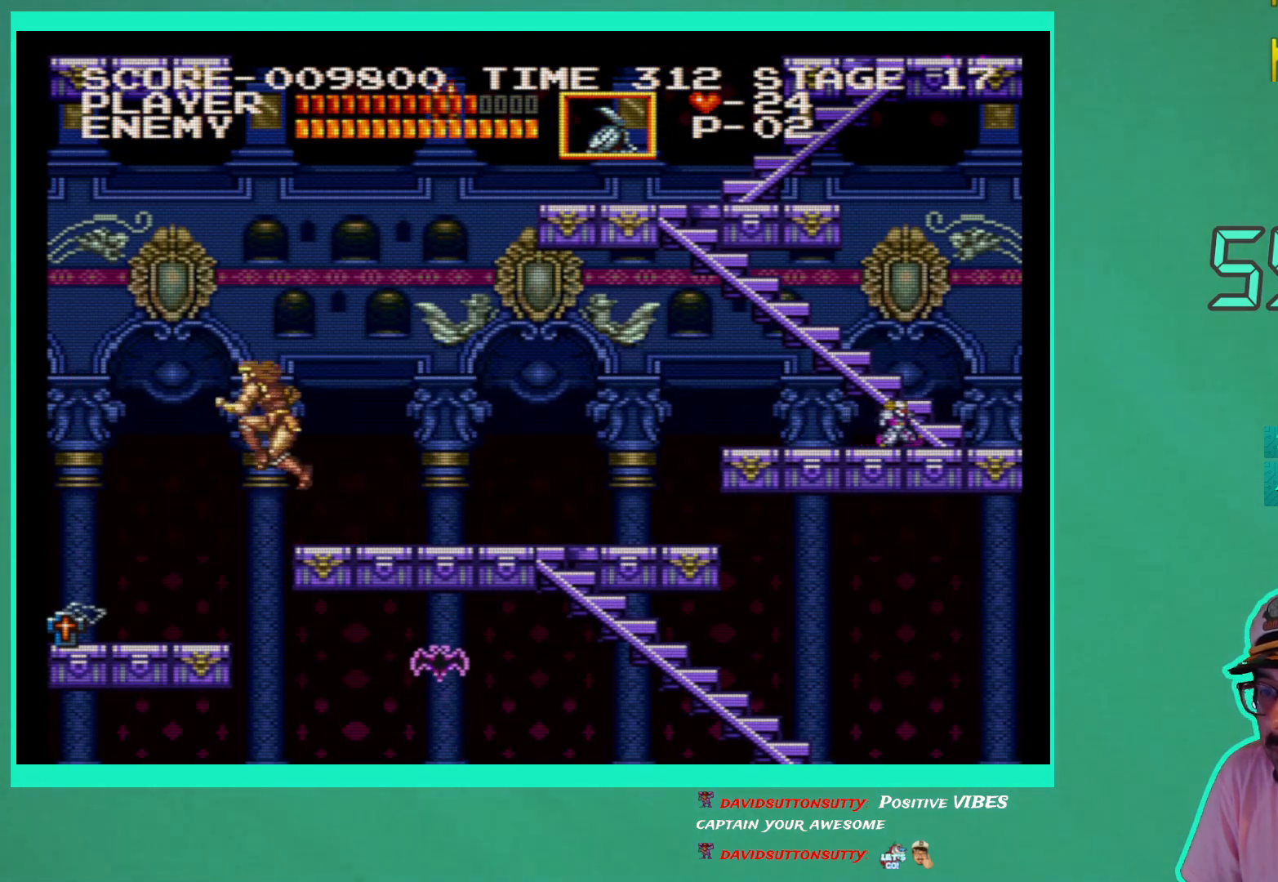
{"buttons": ["DPAD_LEFT"], "left_stick": "center", "right_stick": "center", "events": [[83, "A", "up"]]}
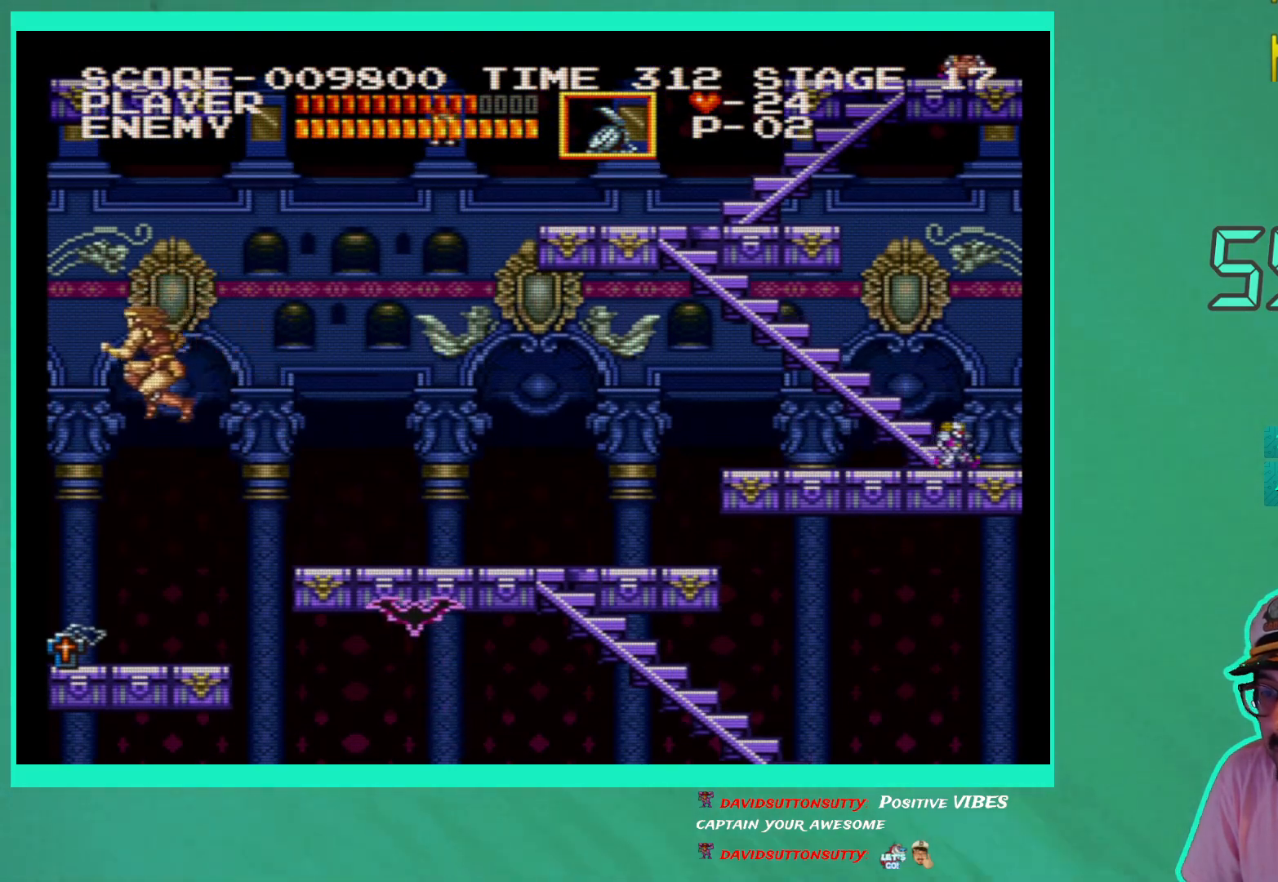
{"buttons": ["DPAD_RIGHT"], "left_stick": "center", "right_stick": "center", "events": [[333, "DPAD_UP", "down"], [350, "DPAD_LEFT", "up"], [367, "DPAD_UP", "up"], [383, "DPAD_RIGHT", "down"]]}
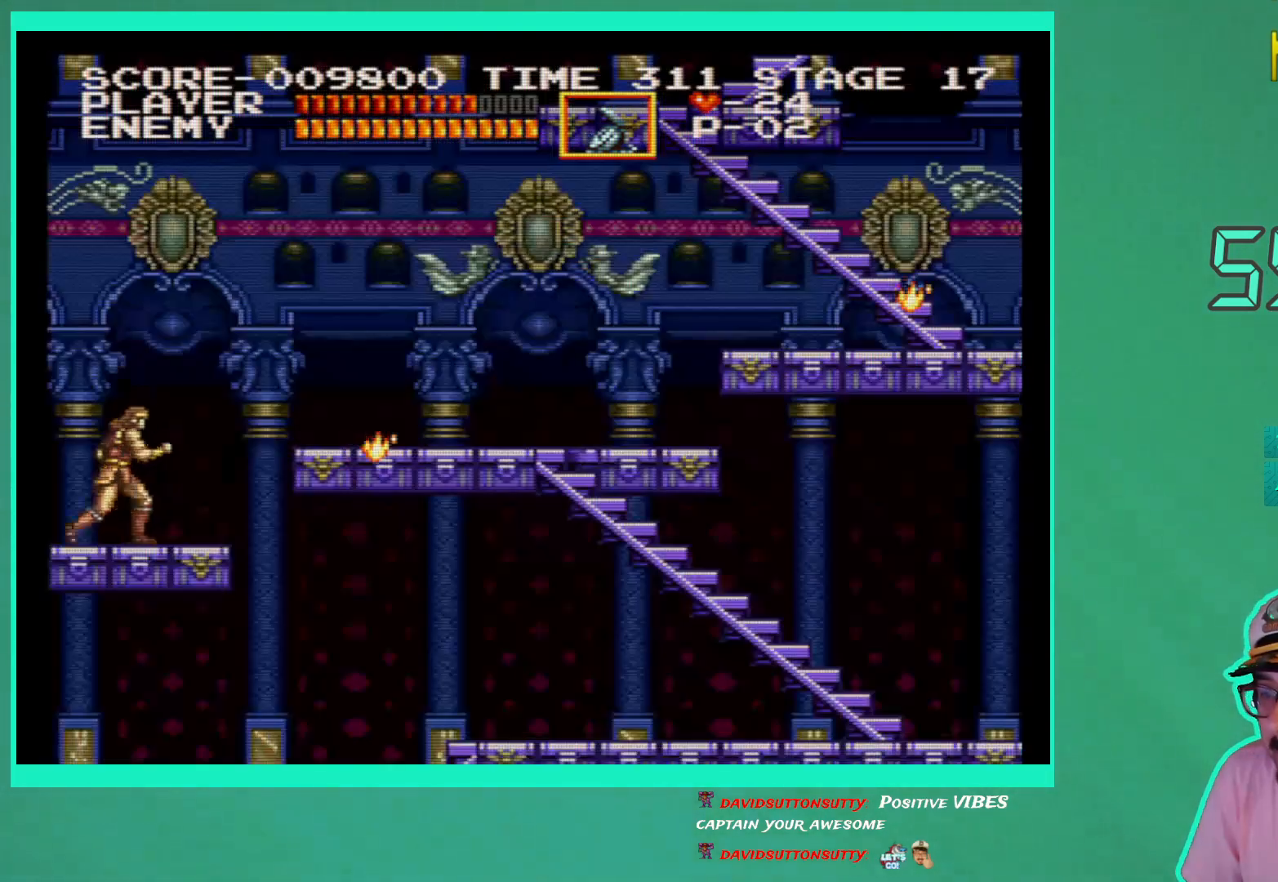
{"buttons": ["A", "DPAD_RIGHT"], "left_stick": "center", "right_stick": "center", "events": [[433, "A", "down"]]}
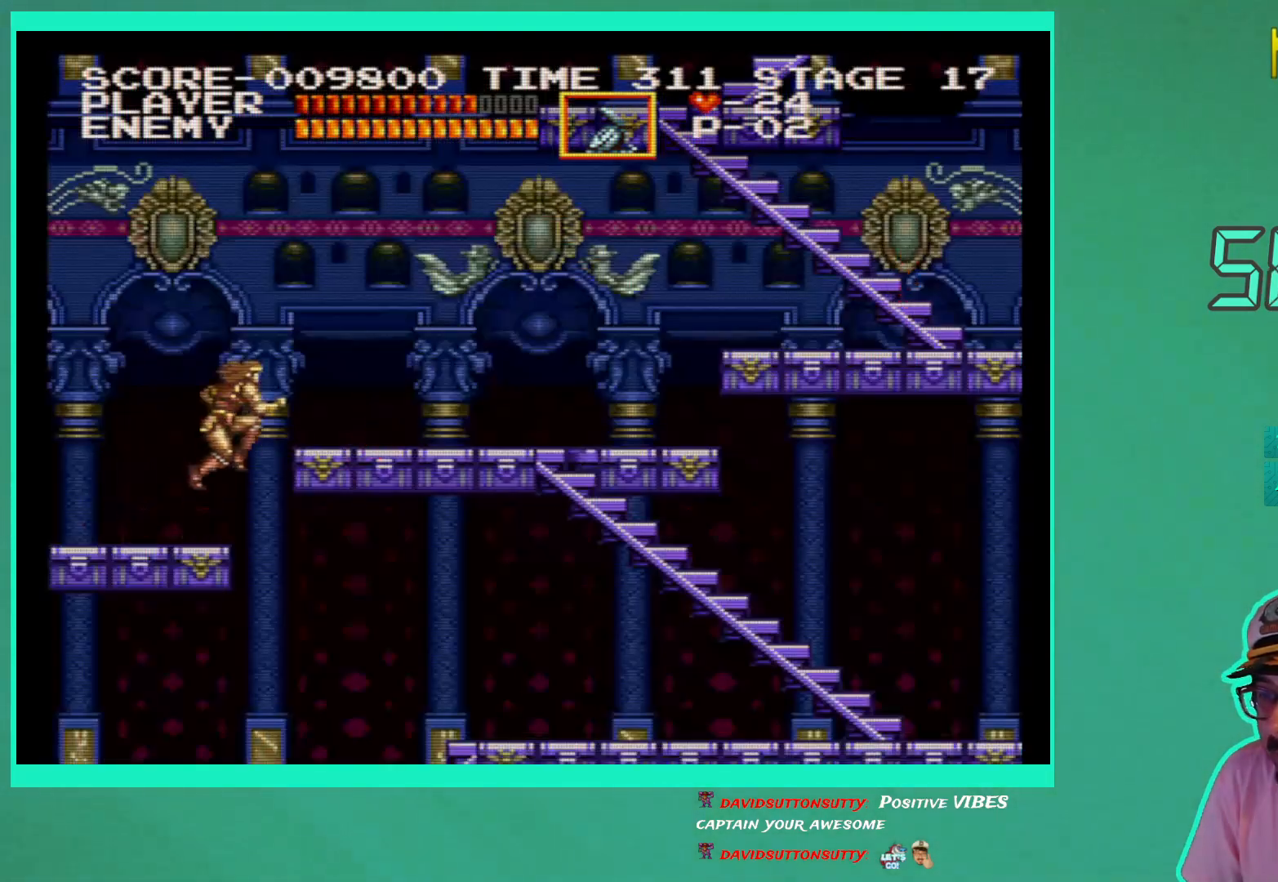
{"buttons": ["DPAD_RIGHT"], "left_stick": "center", "right_stick": "center", "events": [[117, "A", "up"]]}
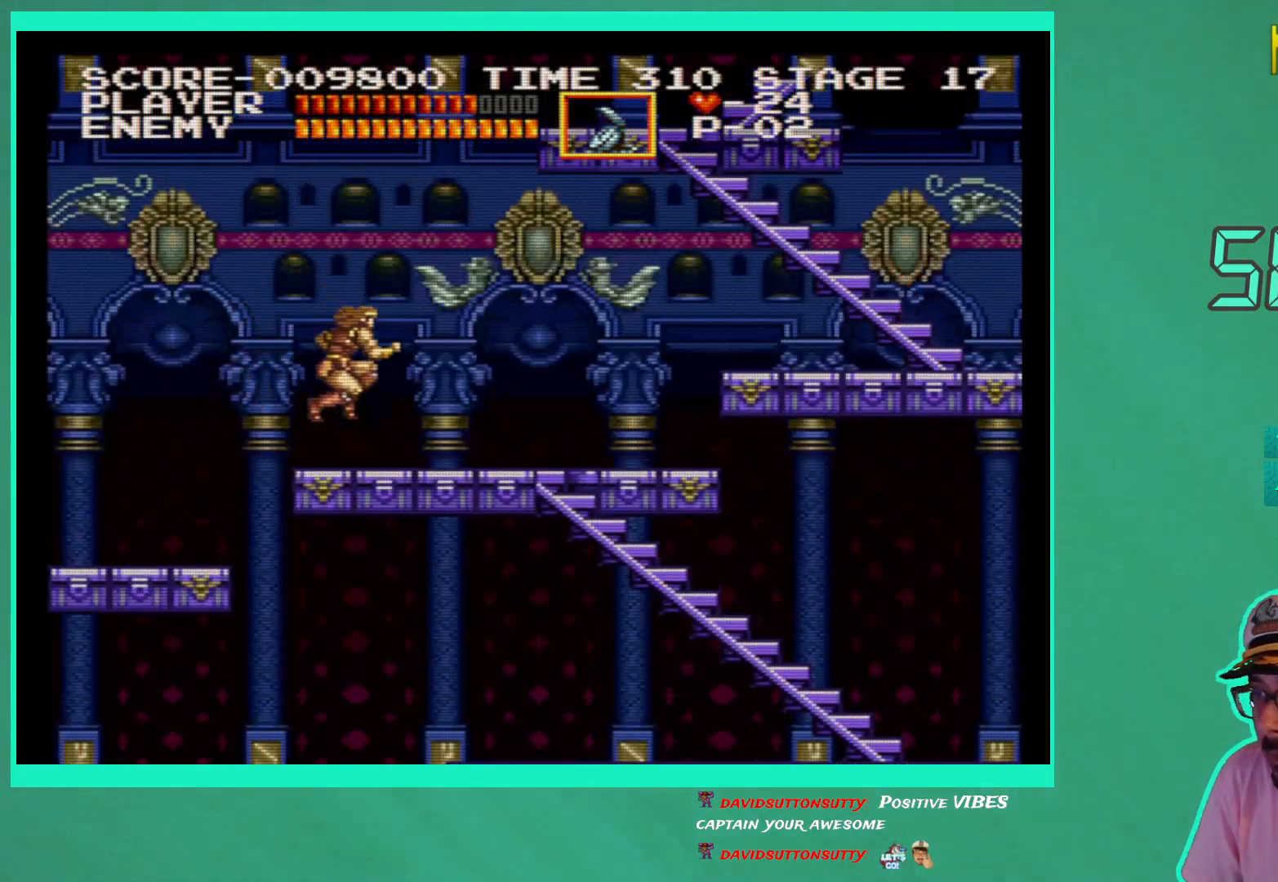
{"buttons": ["DPAD_RIGHT"], "left_stick": "center", "right_stick": "center", "events": []}
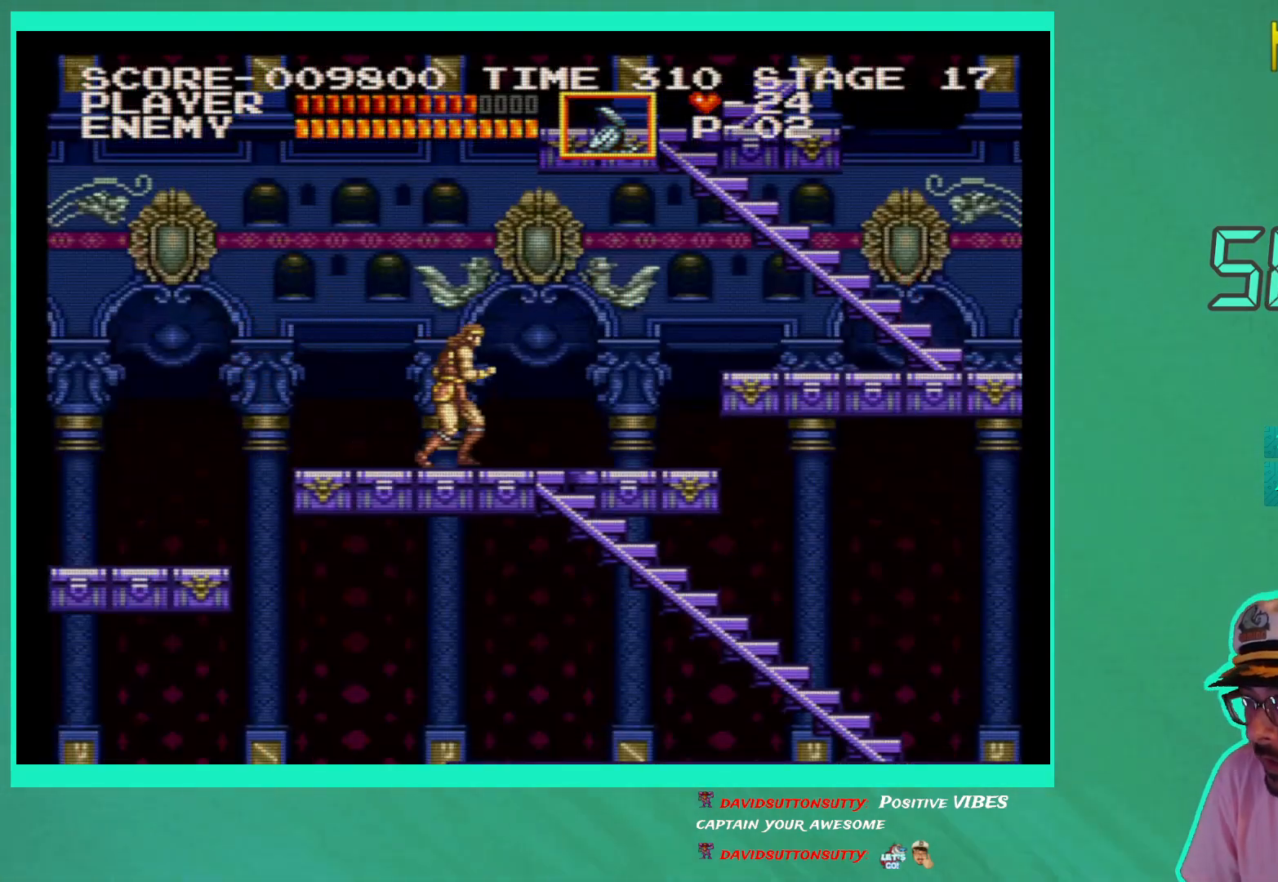
{"buttons": ["DPAD_RIGHT"], "left_stick": "center", "right_stick": "center", "events": []}
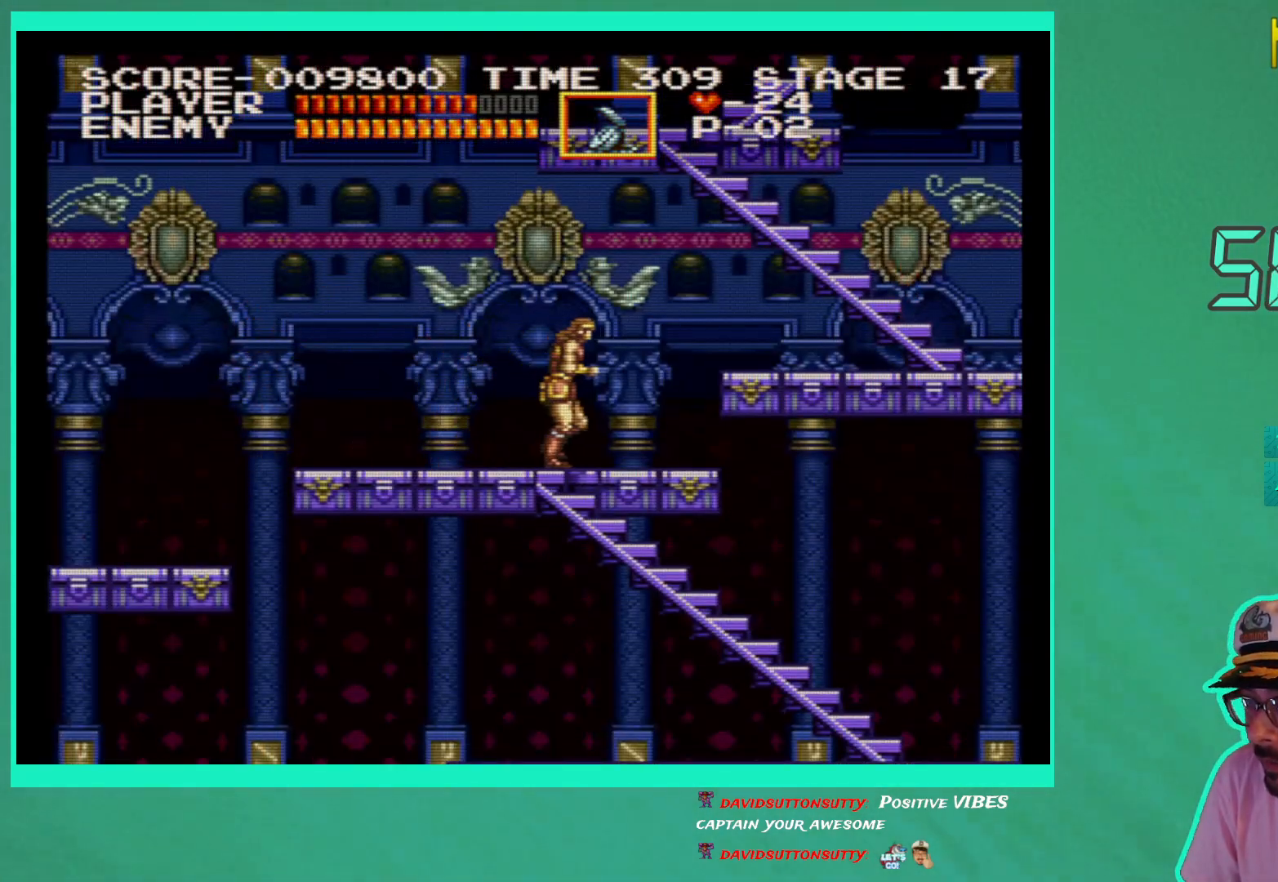
{"buttons": ["DPAD_RIGHT"], "left_stick": "center", "right_stick": "center", "events": [[317, "A", "down"], [433, "A", "up"]]}
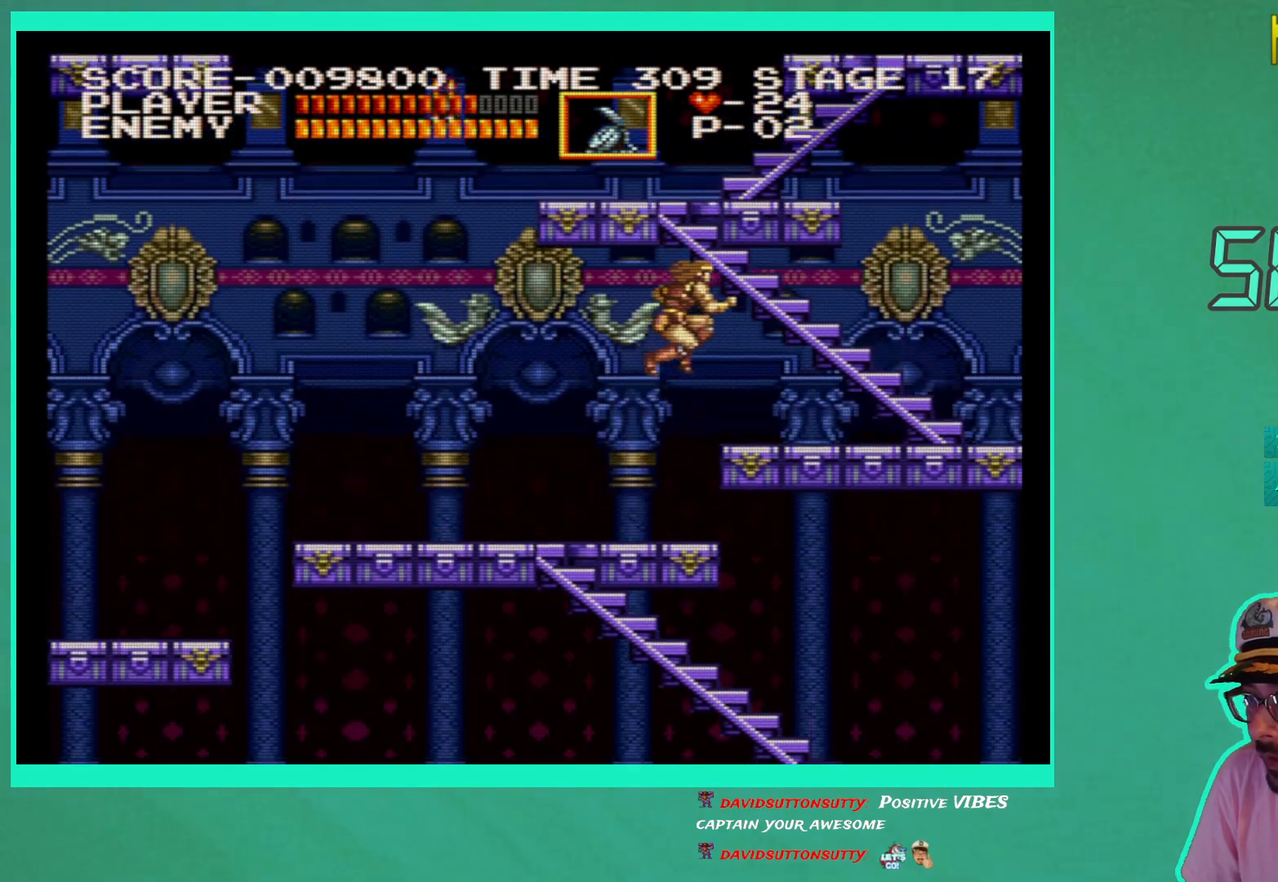
{"buttons": ["DPAD_RIGHT"], "left_stick": "center", "right_stick": "center", "events": []}
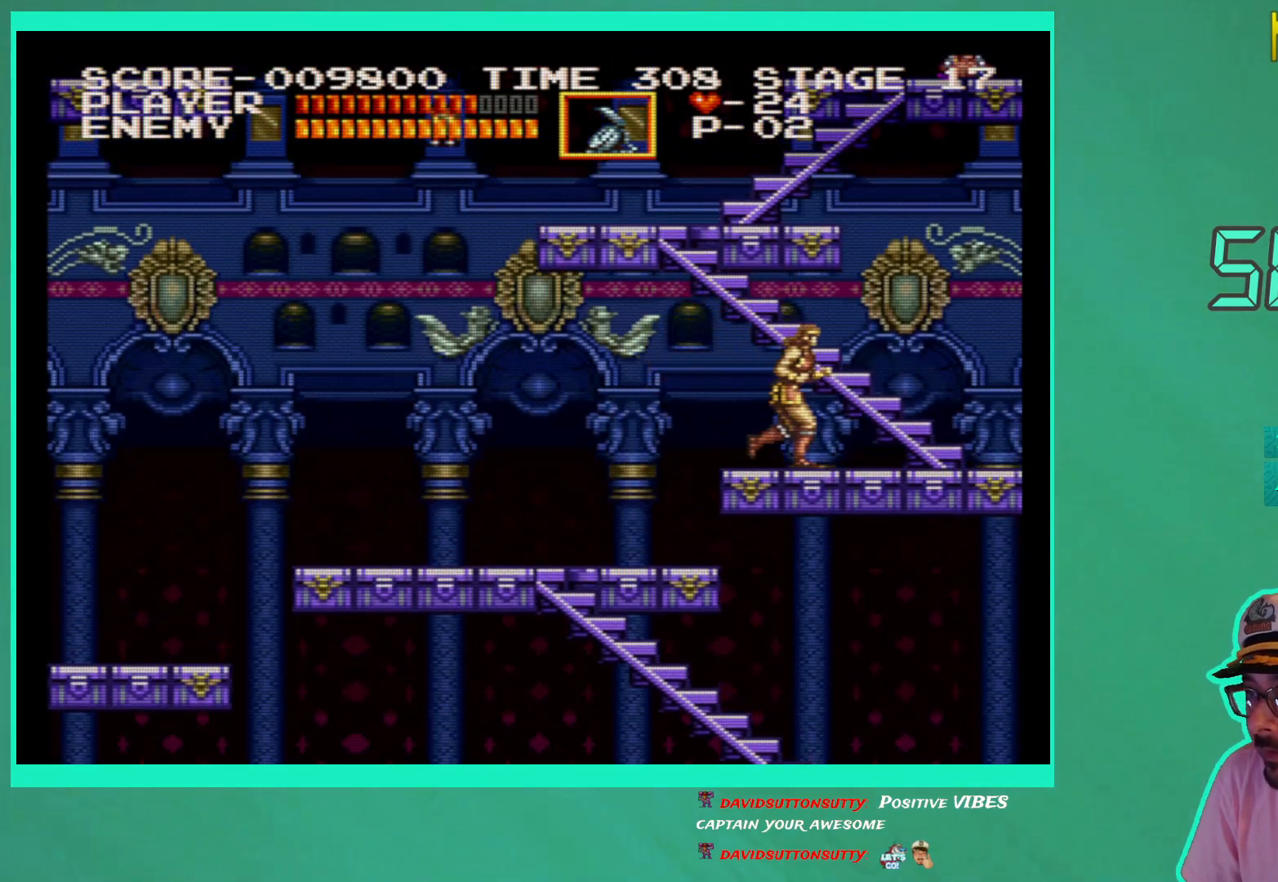
{"buttons": ["DPAD_RIGHT"], "left_stick": "center", "right_stick": "center", "events": []}
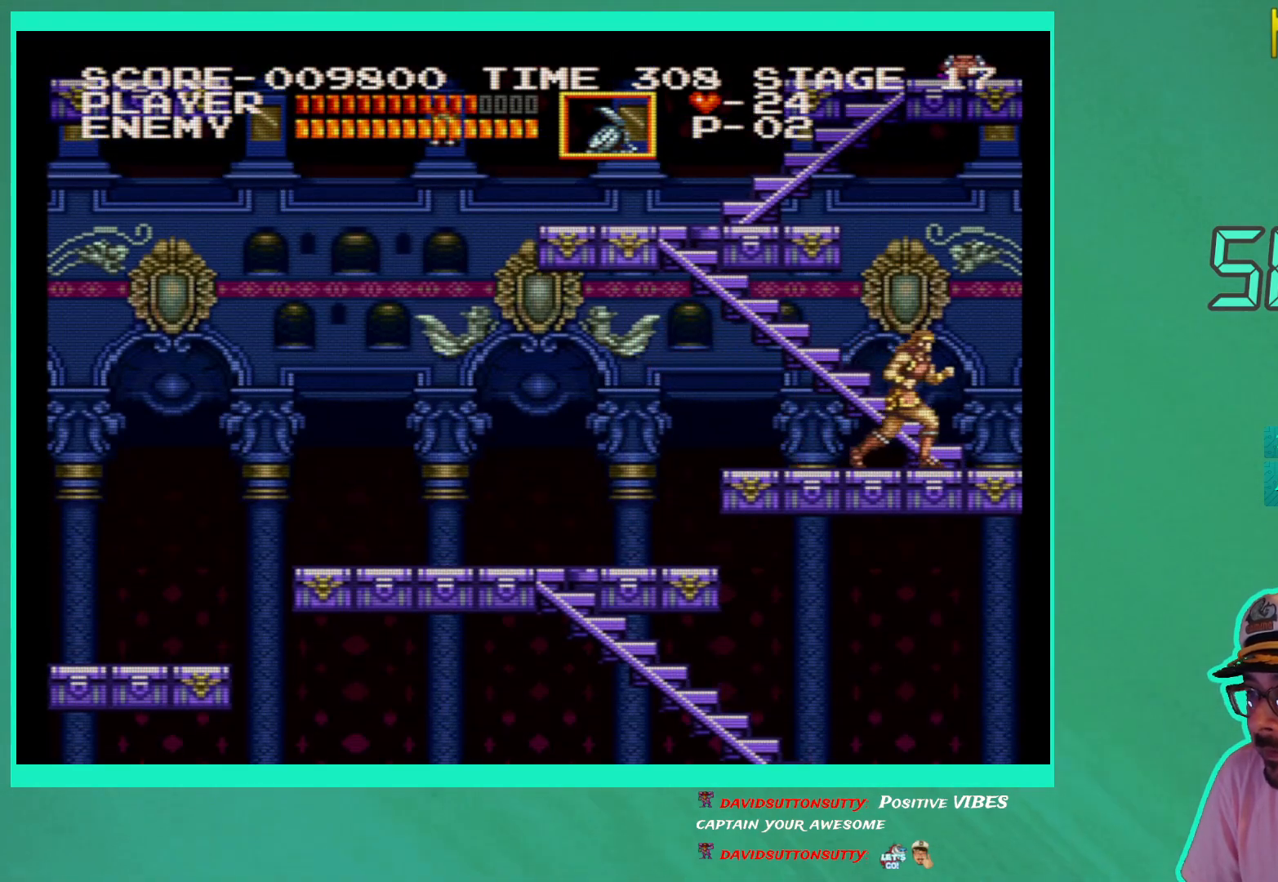
{"buttons": ["DPAD_UP", "DPAD_LEFT"], "left_stick": "center", "right_stick": "center", "events": [[150, "DPAD_UP", "down"], [183, "DPAD_RIGHT", "up"], [267, "DPAD_LEFT", "down"]]}
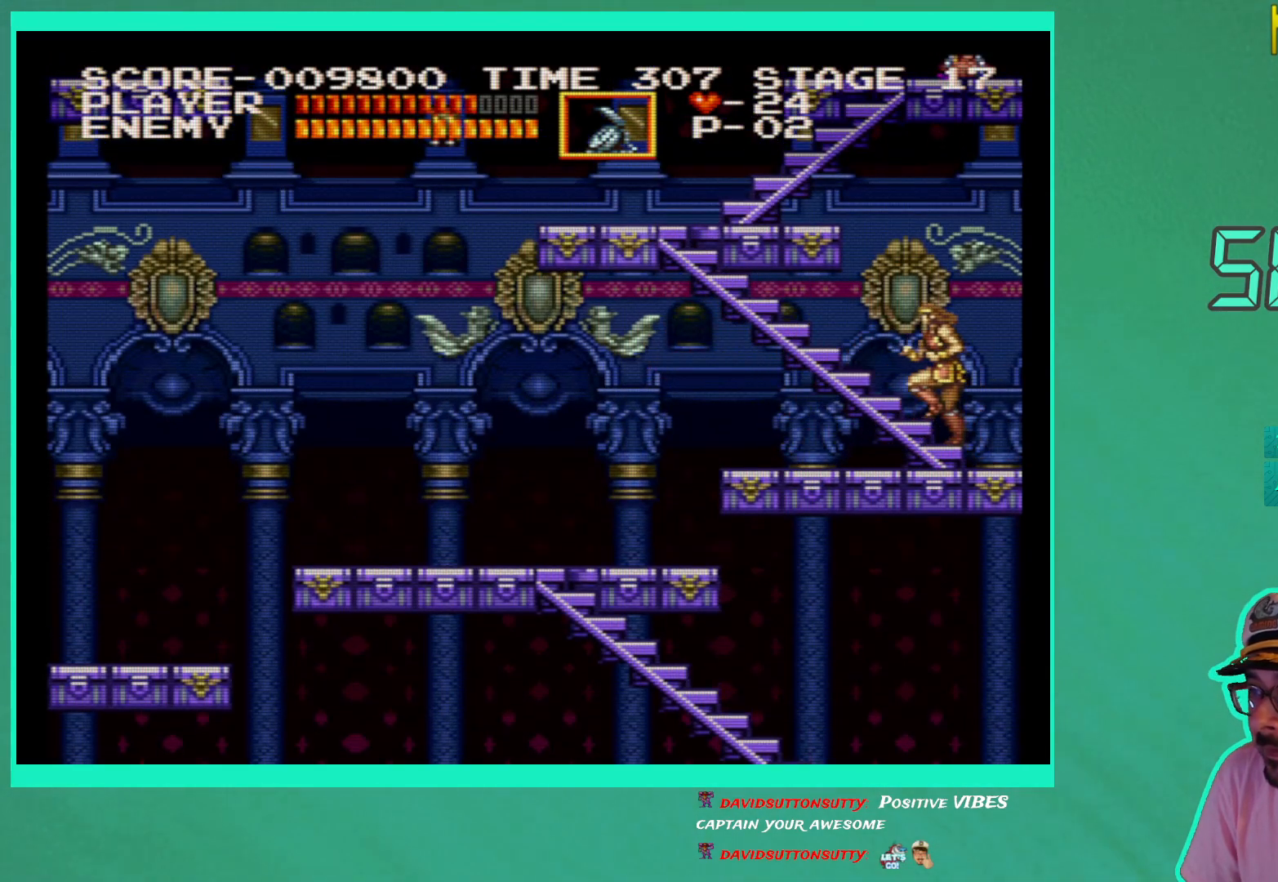
{"buttons": ["DPAD_UP", "DPAD_LEFT"], "left_stick": "center", "right_stick": "center", "events": []}
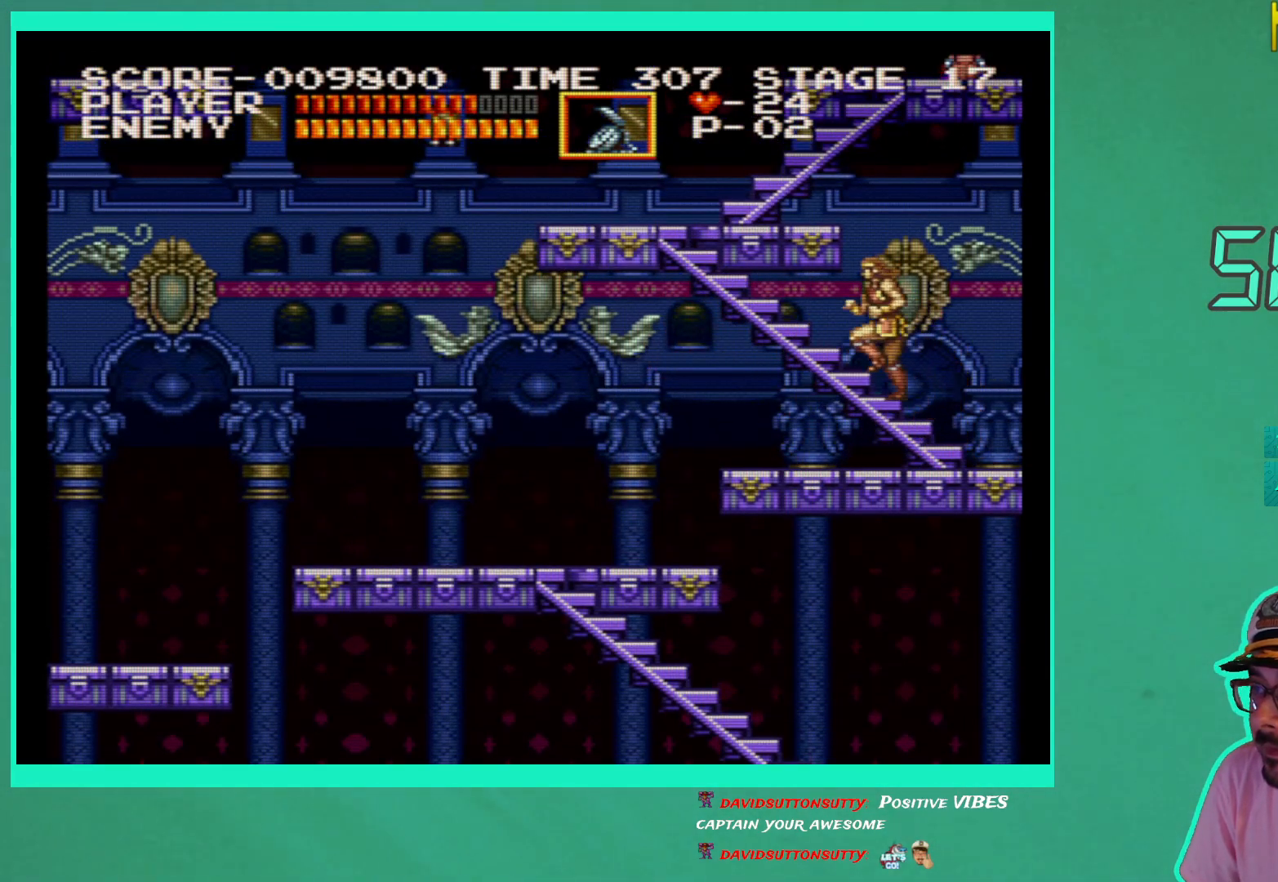
{"buttons": ["DPAD_UP", "DPAD_LEFT"], "left_stick": "center", "right_stick": "center", "events": []}
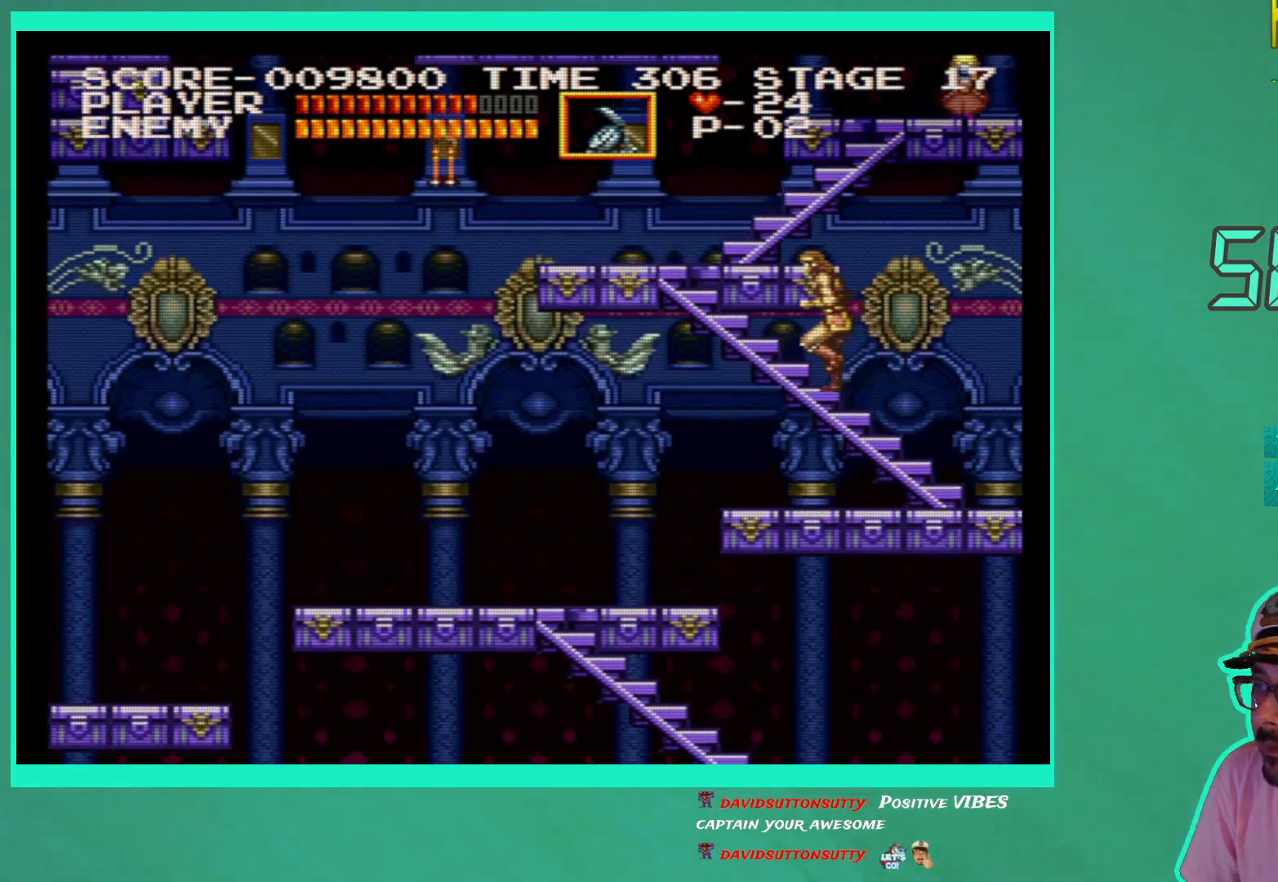
{"buttons": ["DPAD_UP", "DPAD_LEFT"], "left_stick": "center", "right_stick": "center", "events": []}
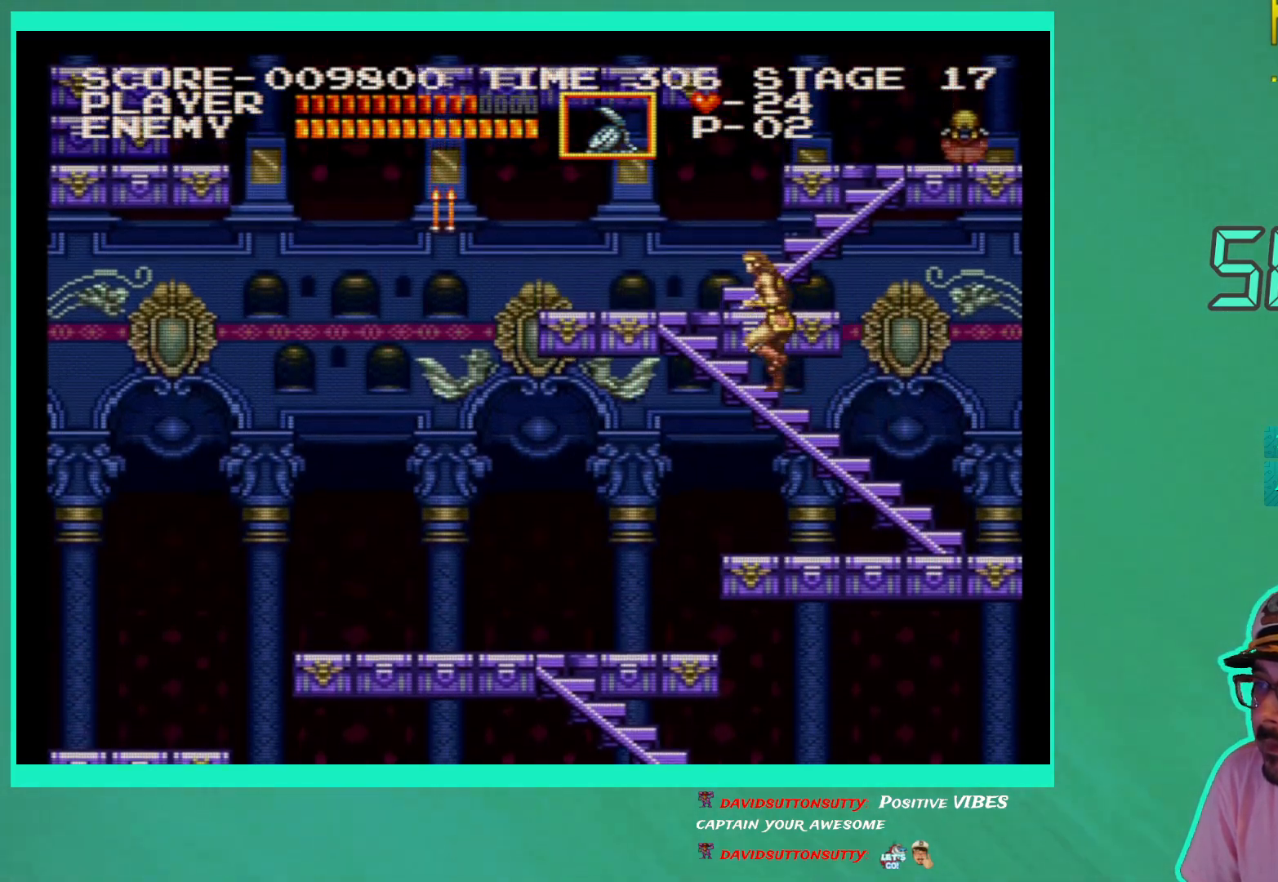
{"buttons": ["DPAD_UP", "DPAD_LEFT"], "left_stick": "center", "right_stick": "center", "events": []}
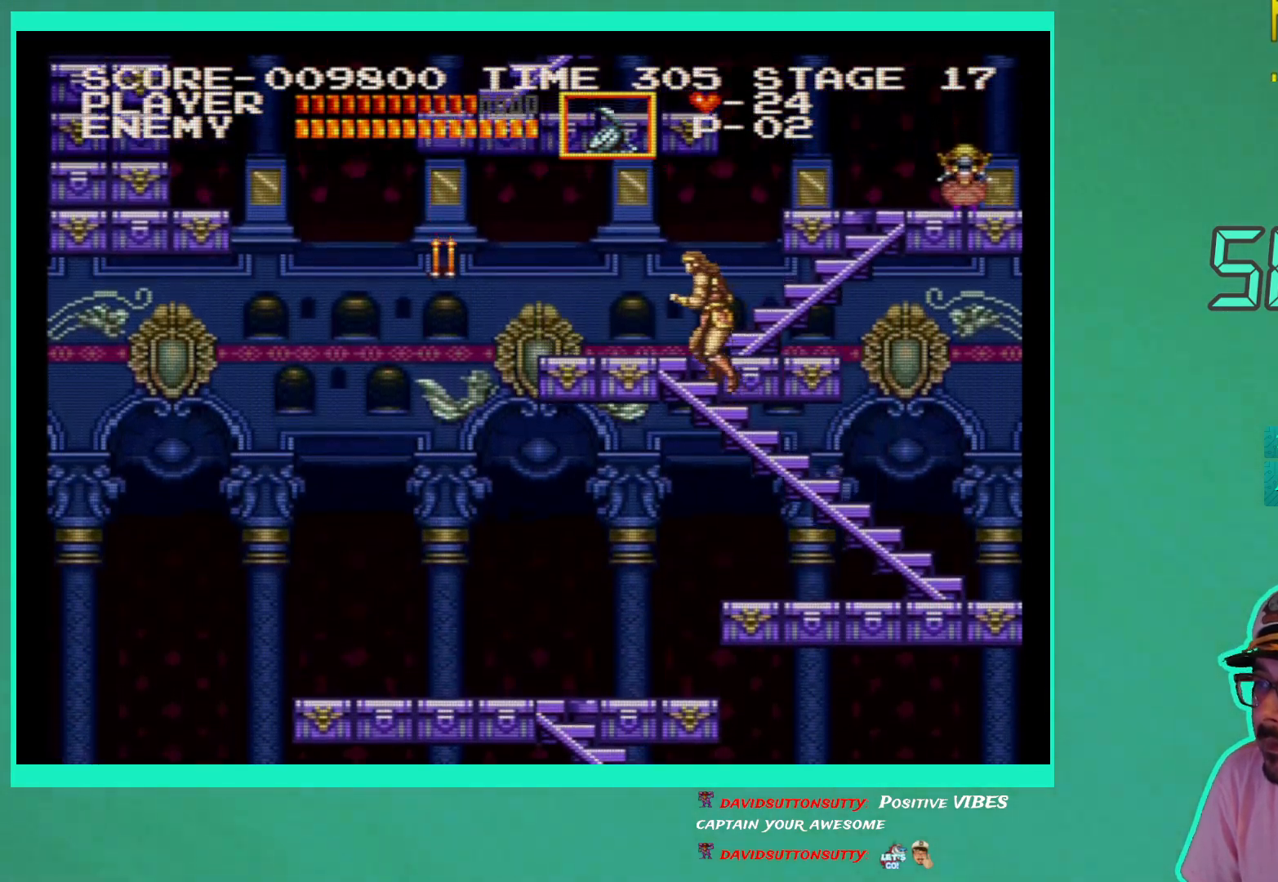
{"buttons": ["DPAD_LEFT"], "left_stick": "center", "right_stick": "center", "events": [[200, "DPAD_UP", "up"]]}
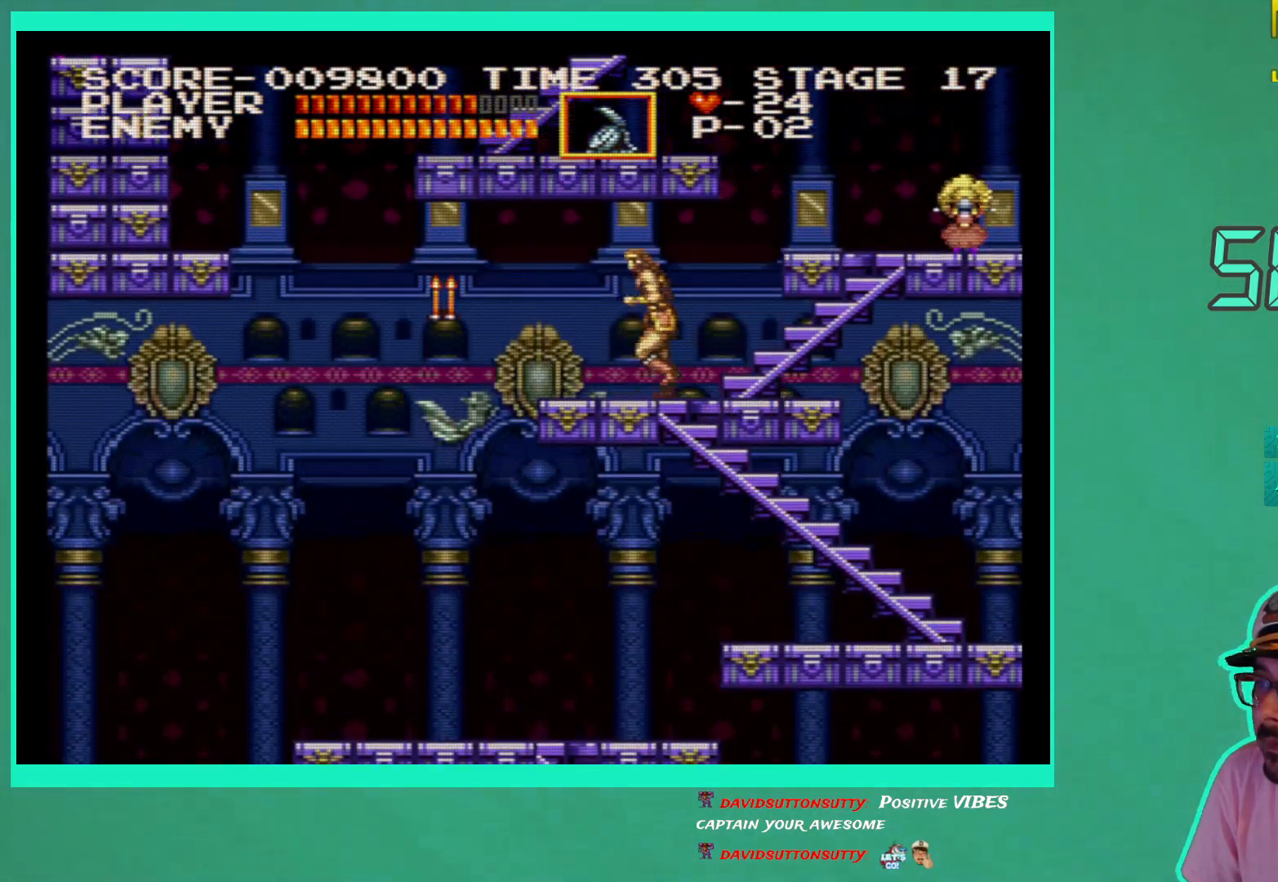
{"buttons": [], "left_stick": "center", "right_stick": "center", "events": [[250, "DPAD_LEFT", "up"], [333, "DPAD_RIGHT", "down"], [467, "DPAD_RIGHT", "up"]]}
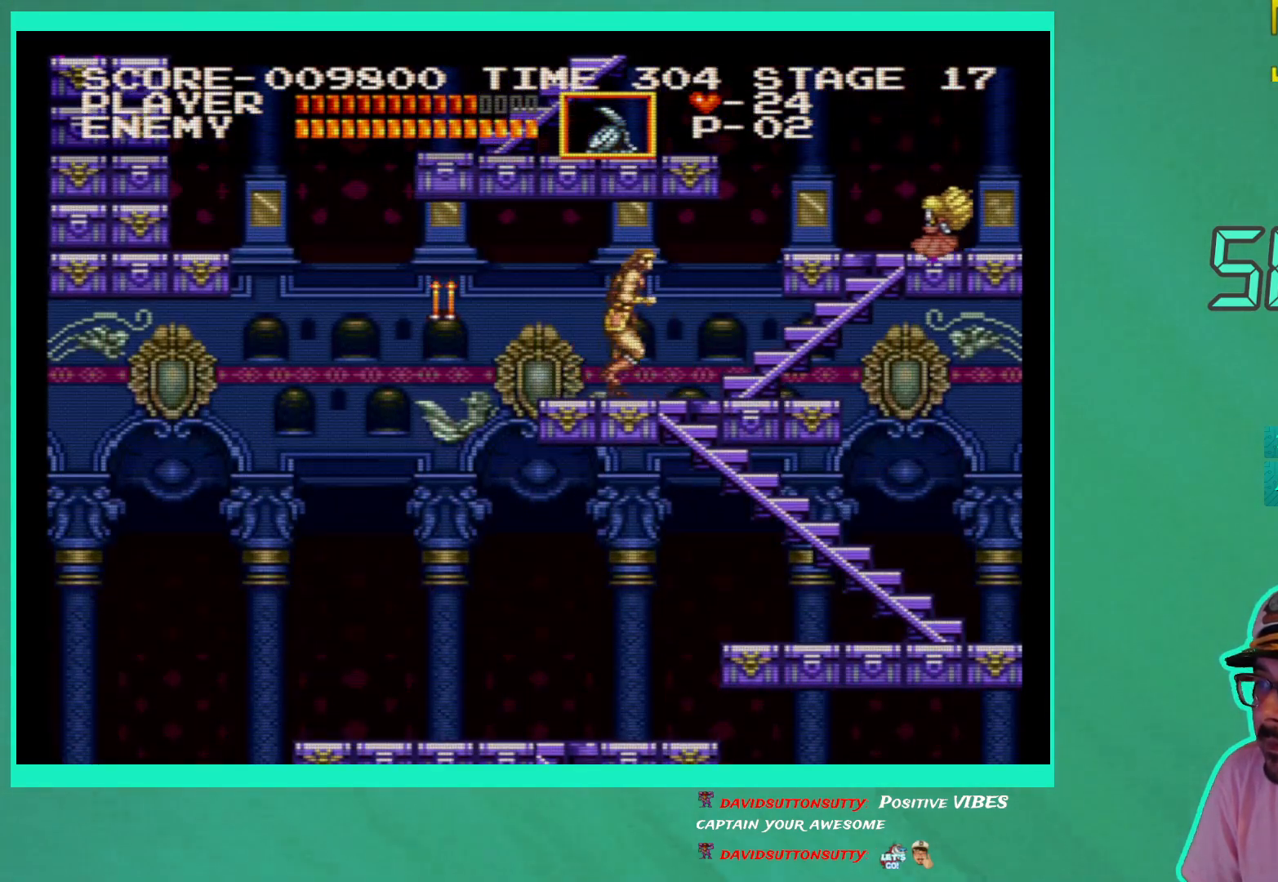
{"buttons": [], "left_stick": "center", "right_stick": "center", "events": [[433, "X", "down"], [500, "X", "up"]]}
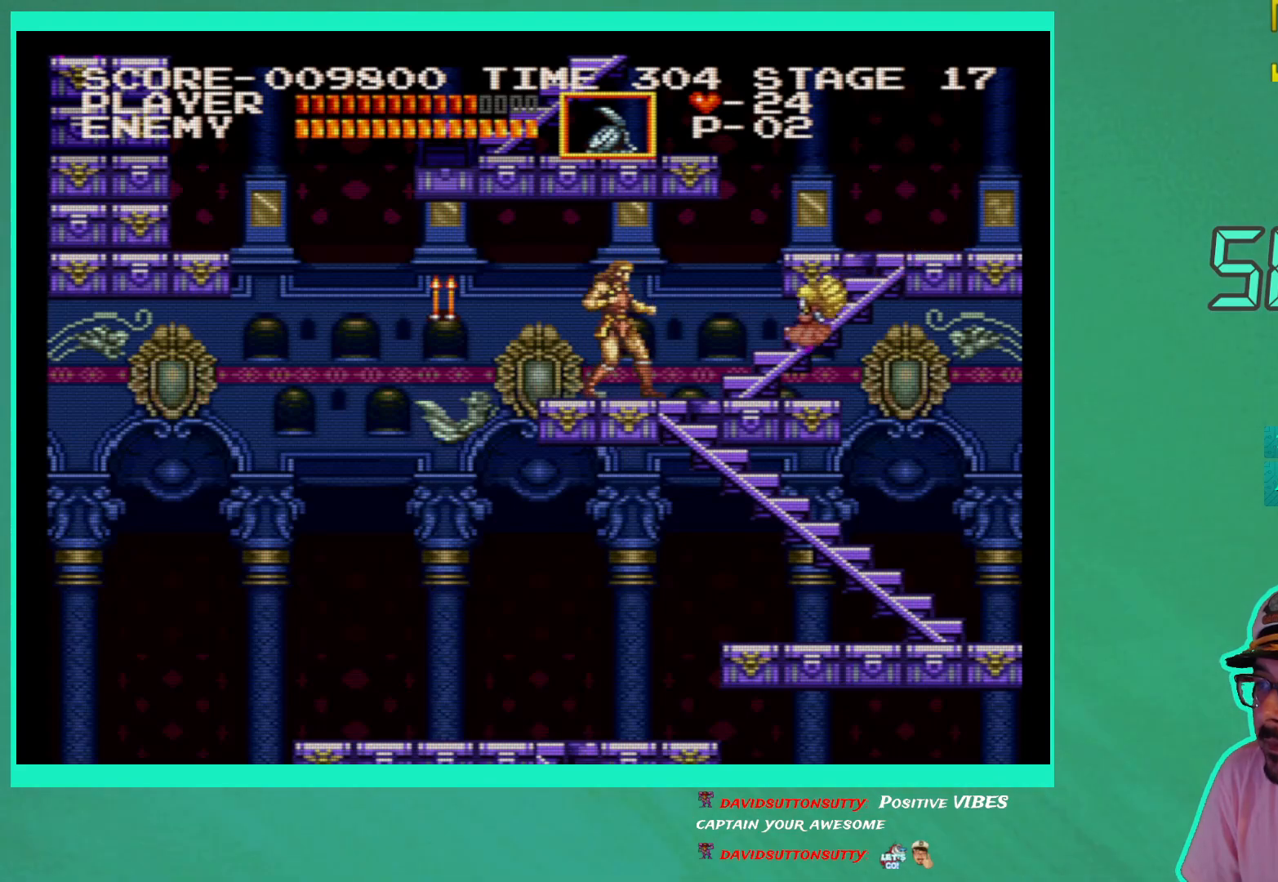
{"buttons": [], "left_stick": "center", "right_stick": "center", "events": []}
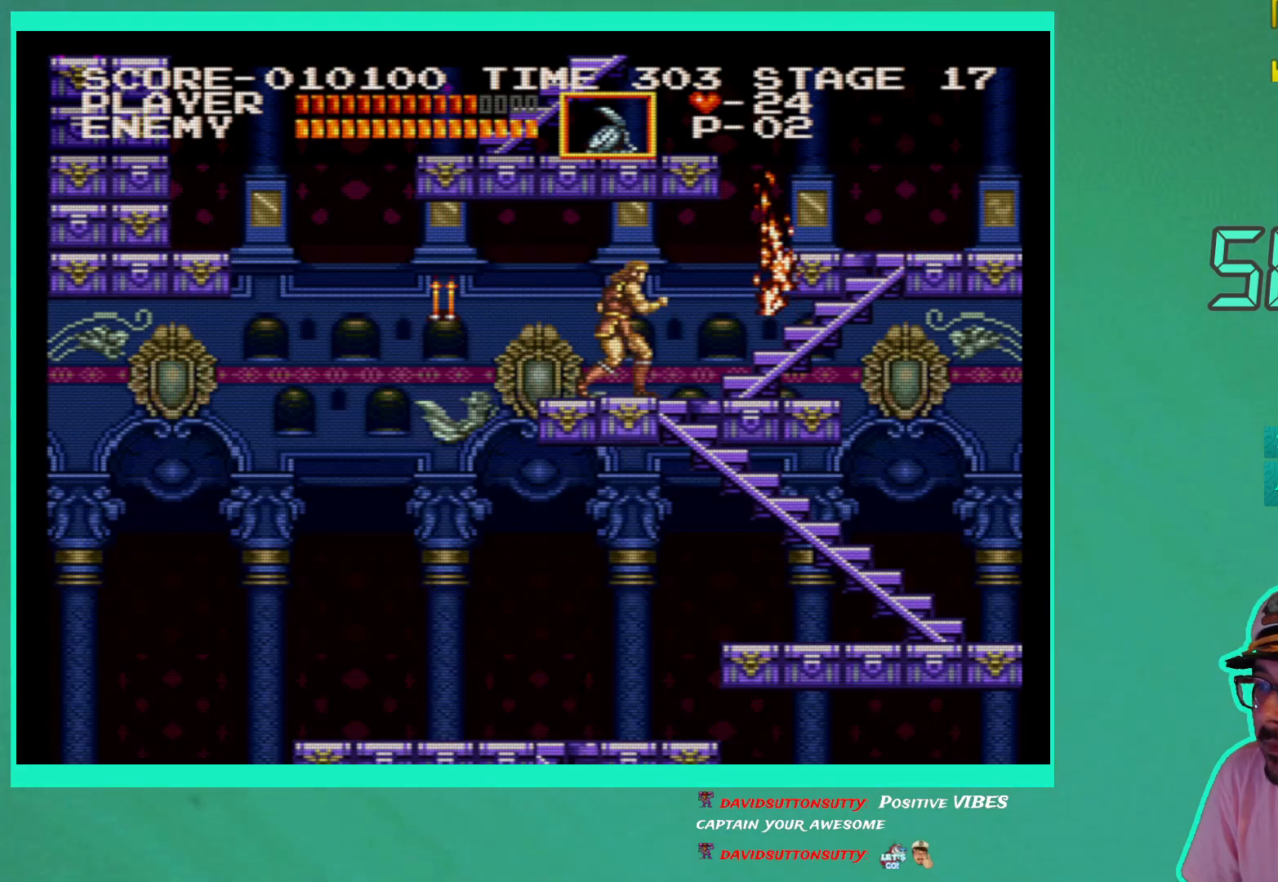
{"buttons": [], "left_stick": "center", "right_stick": "center", "events": [[167, "DPAD_LEFT", "down"], [383, "X", "down"], [400, "DPAD_LEFT", "up"], [467, "X", "up"]]}
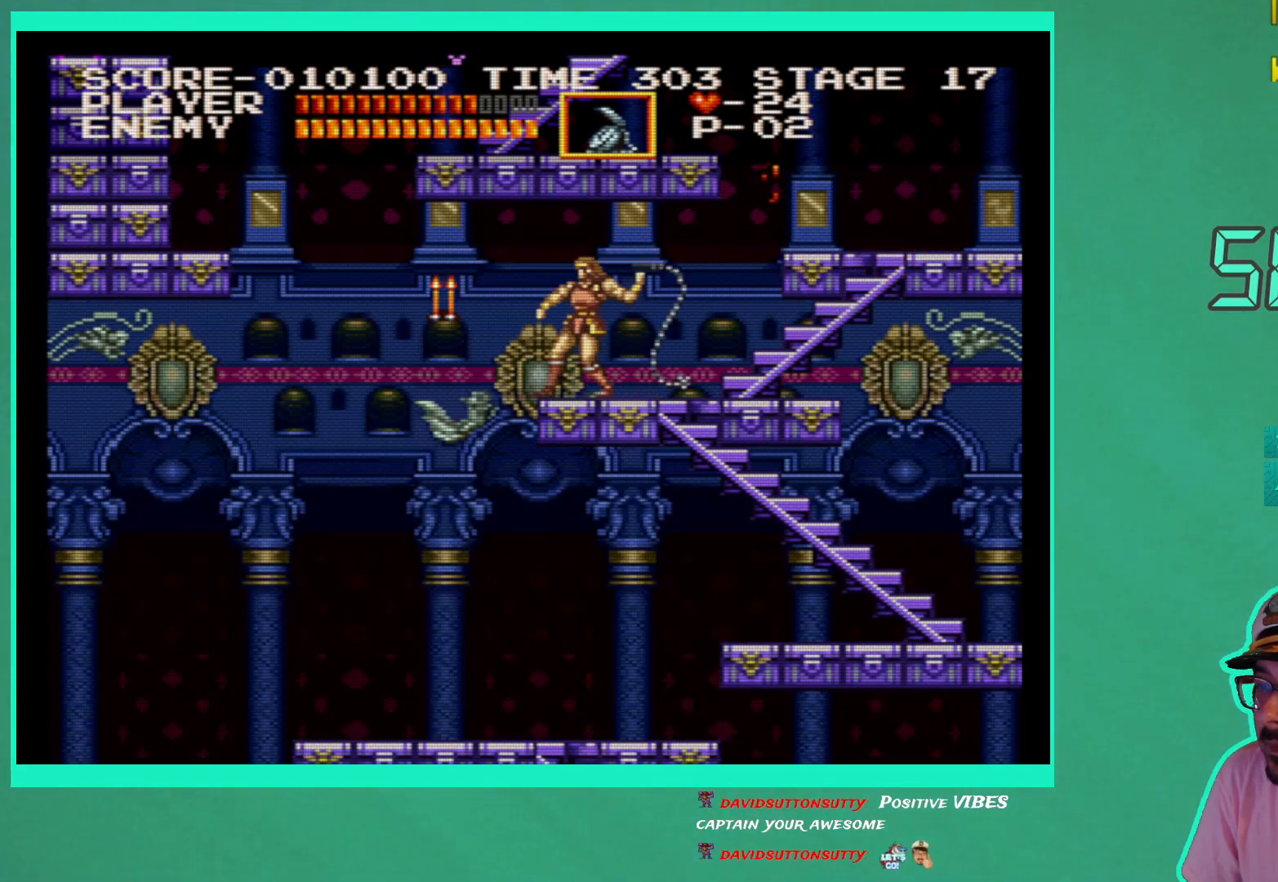
{"buttons": [], "left_stick": "center", "right_stick": "center", "events": [[200, "DPAD_LEFT", "down"], [317, "DPAD_LEFT", "up"]]}
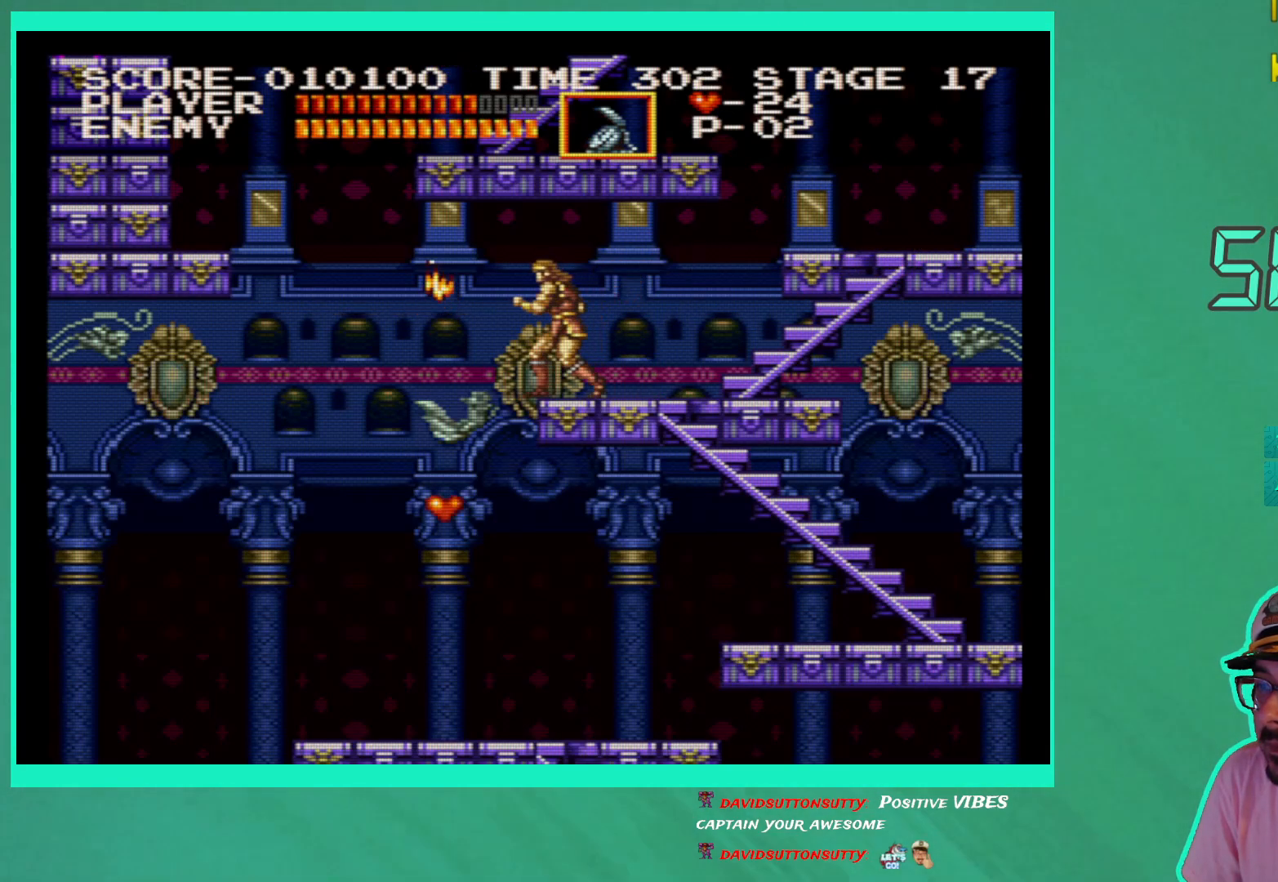
{"buttons": ["DPAD_LEFT"], "left_stick": "center", "right_stick": "center", "events": [[83, "DPAD_LEFT", "down"]]}